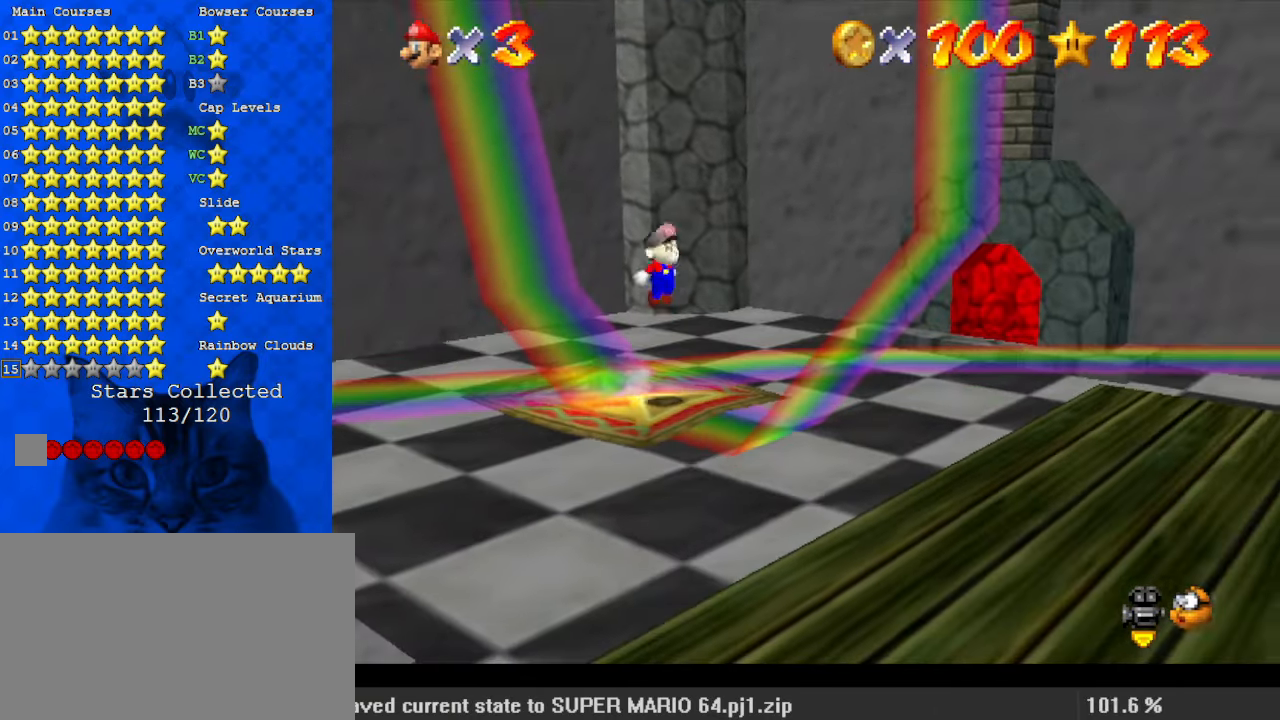
Gameplay with keyboard; each line is a JSON object with the keys held at the frame after it. "events" lists presses ("down") and releases ("up") of "a", "c", "ctrl", "d", "down", "left", "return", "right", "s", "shift", "up", "w", "x" and "y" between this image and that frame as [ms after this image, input, new state], when the widget could be followed in between. No other keys are recorded. Mouse input is not recorded.
{"keys": ["left", "shift", "up"], "events": [[300, "down", "up"], [400, "left", "down"], [433, "up", "down"]]}
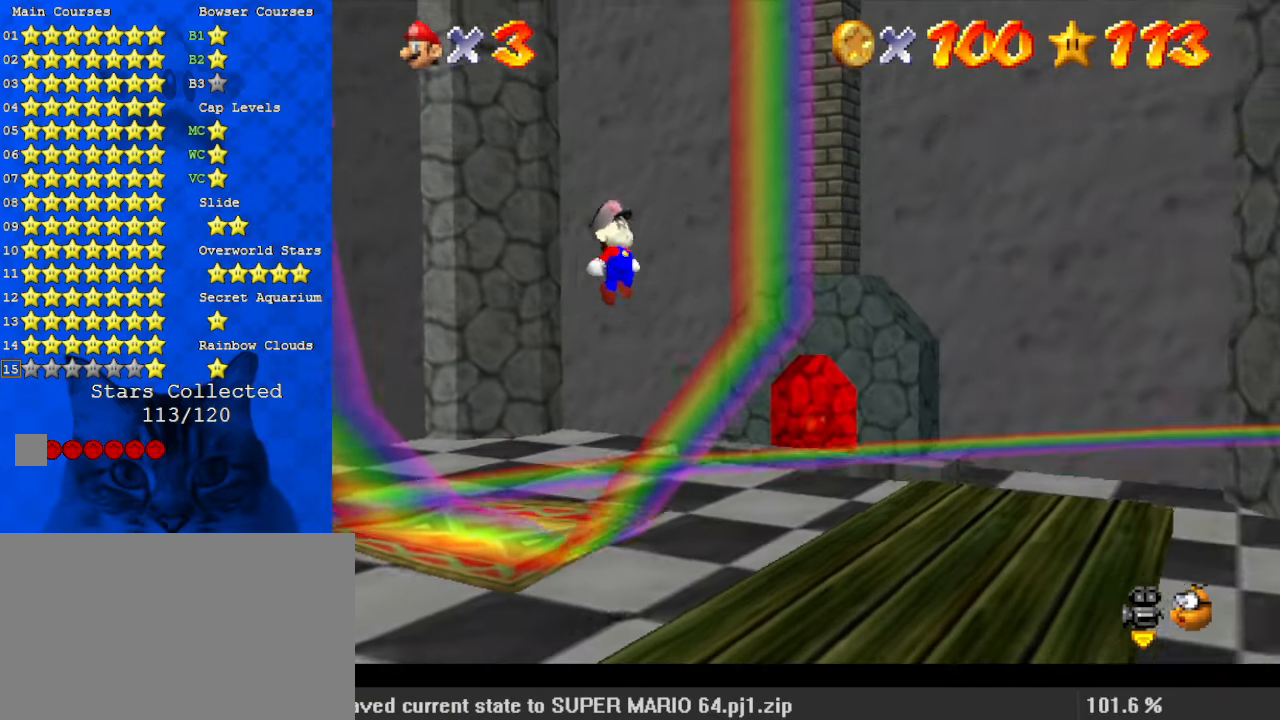
{"keys": ["shift"], "events": [[233, "ctrl", "down"], [233, "up", "up"], [267, "left", "up"], [500, "ctrl", "up"]]}
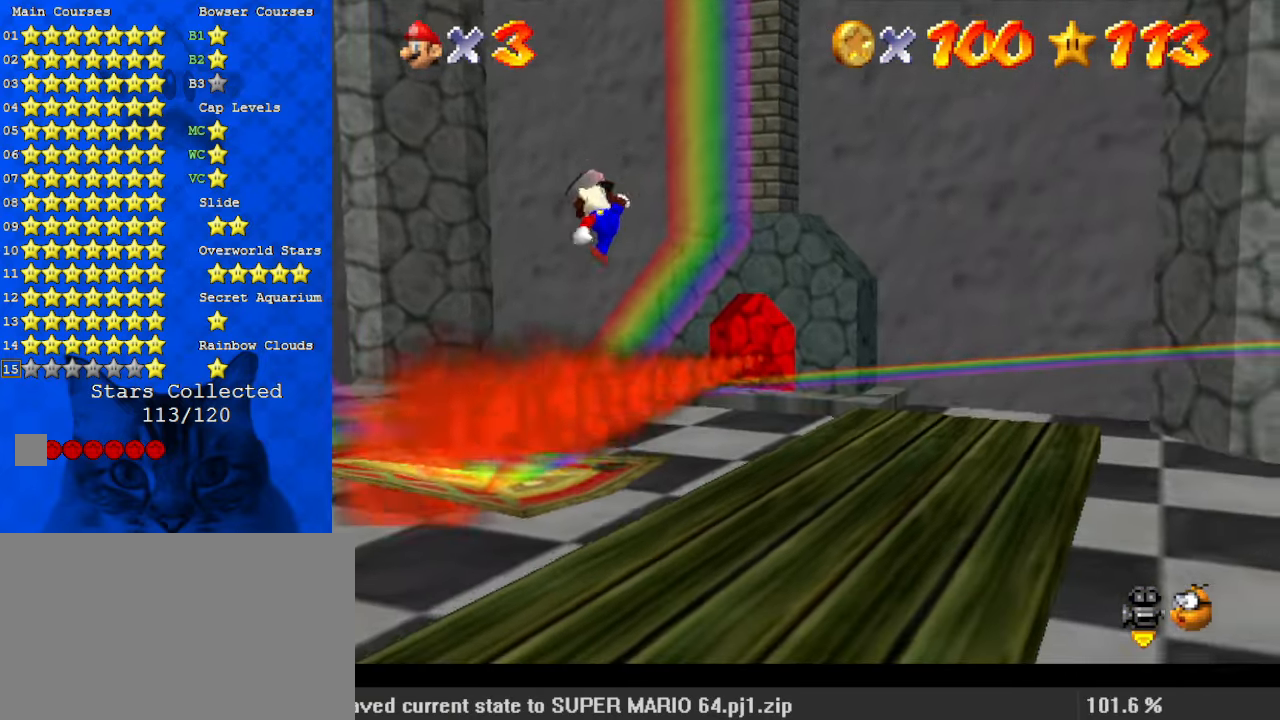
{"keys": [], "events": [[133, "left", "down"], [133, "up", "down"], [167, "shift", "up"], [233, "left", "up"], [233, "up", "up"]]}
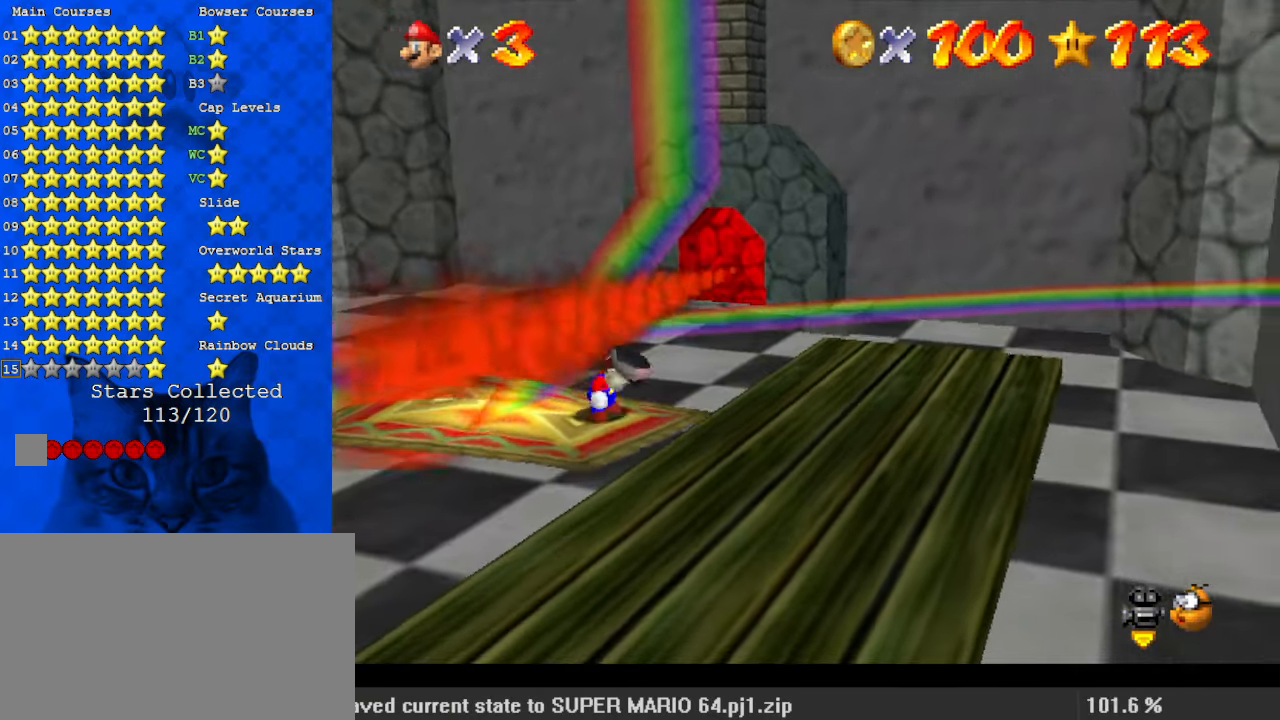
{"keys": [], "events": []}
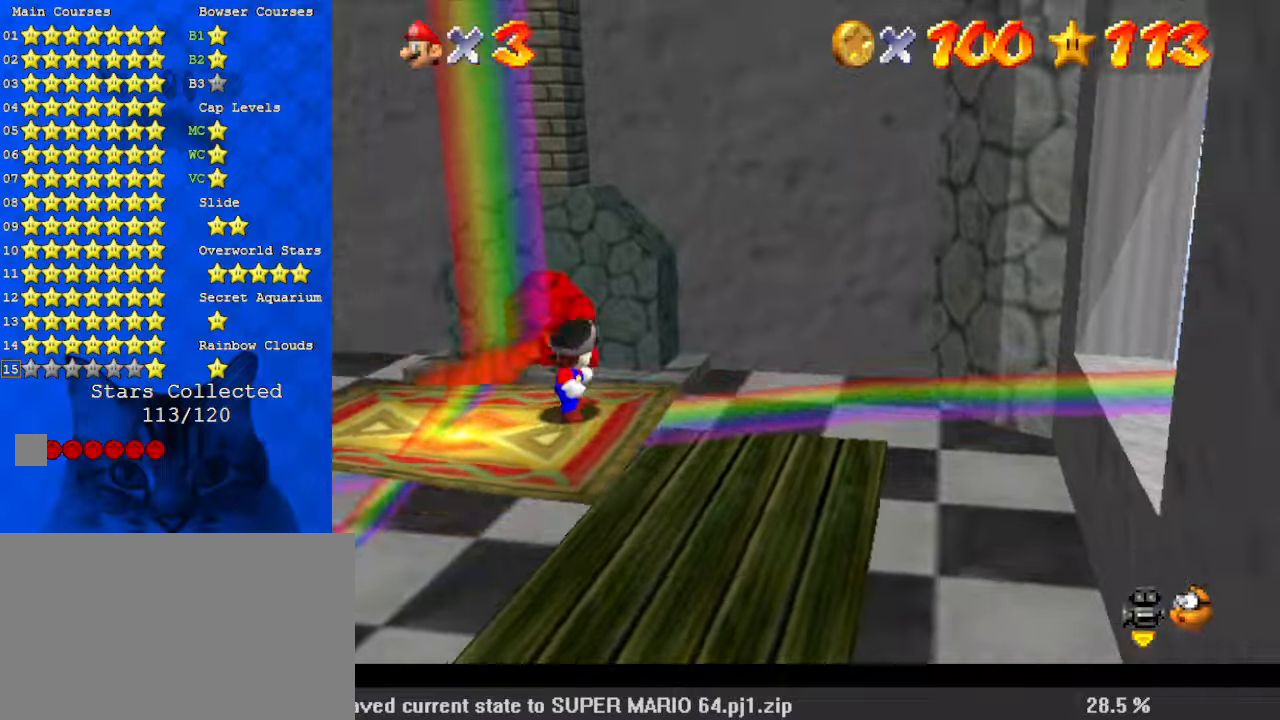
{"keys": [], "events": []}
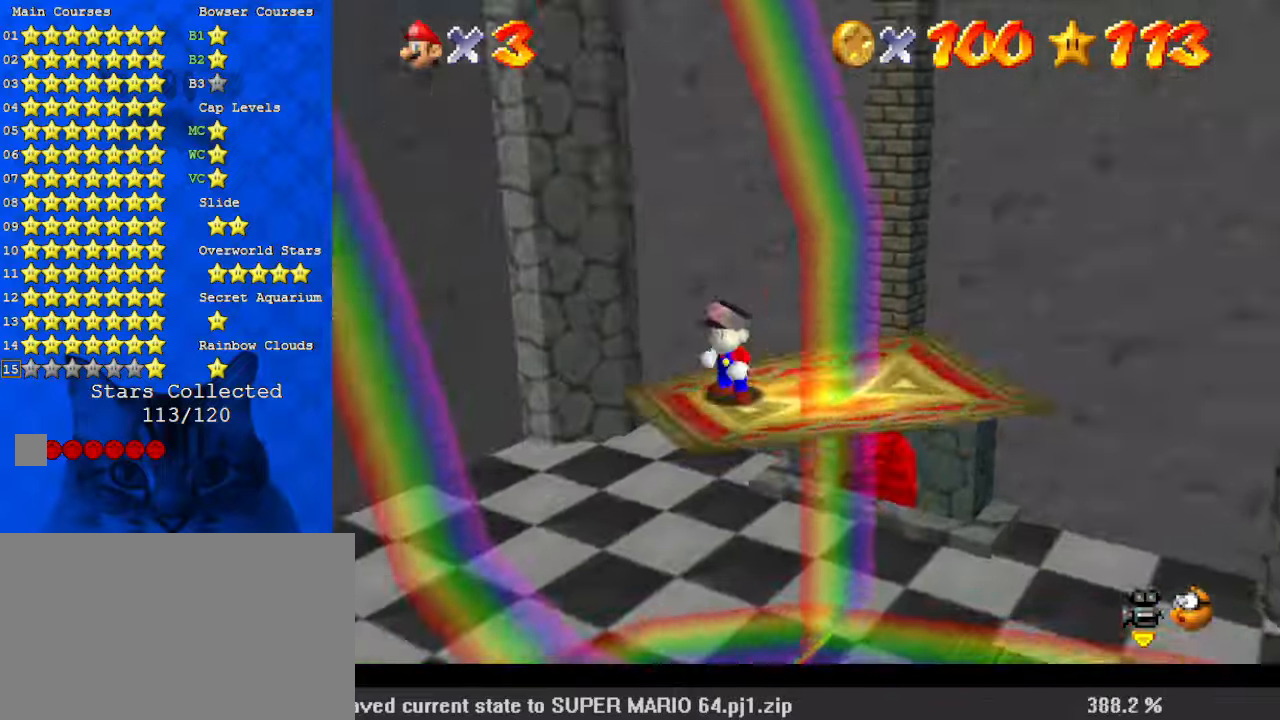
{"keys": [], "events": []}
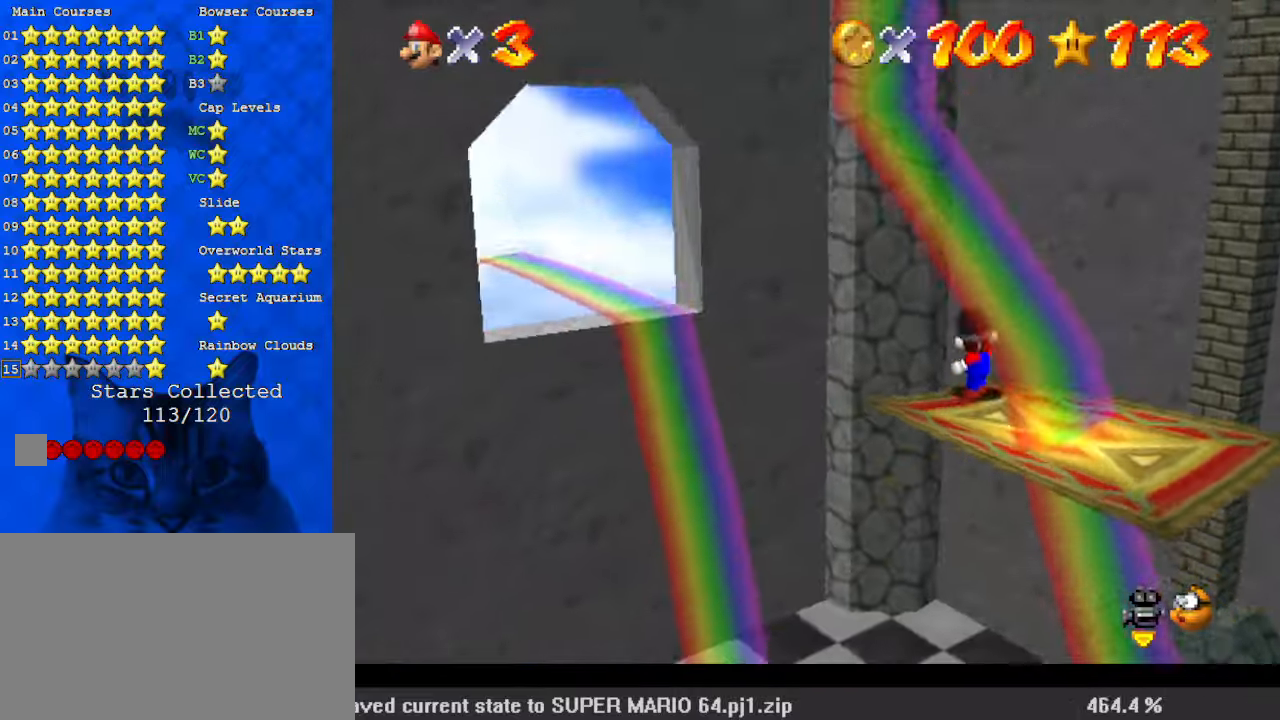
{"keys": [], "events": []}
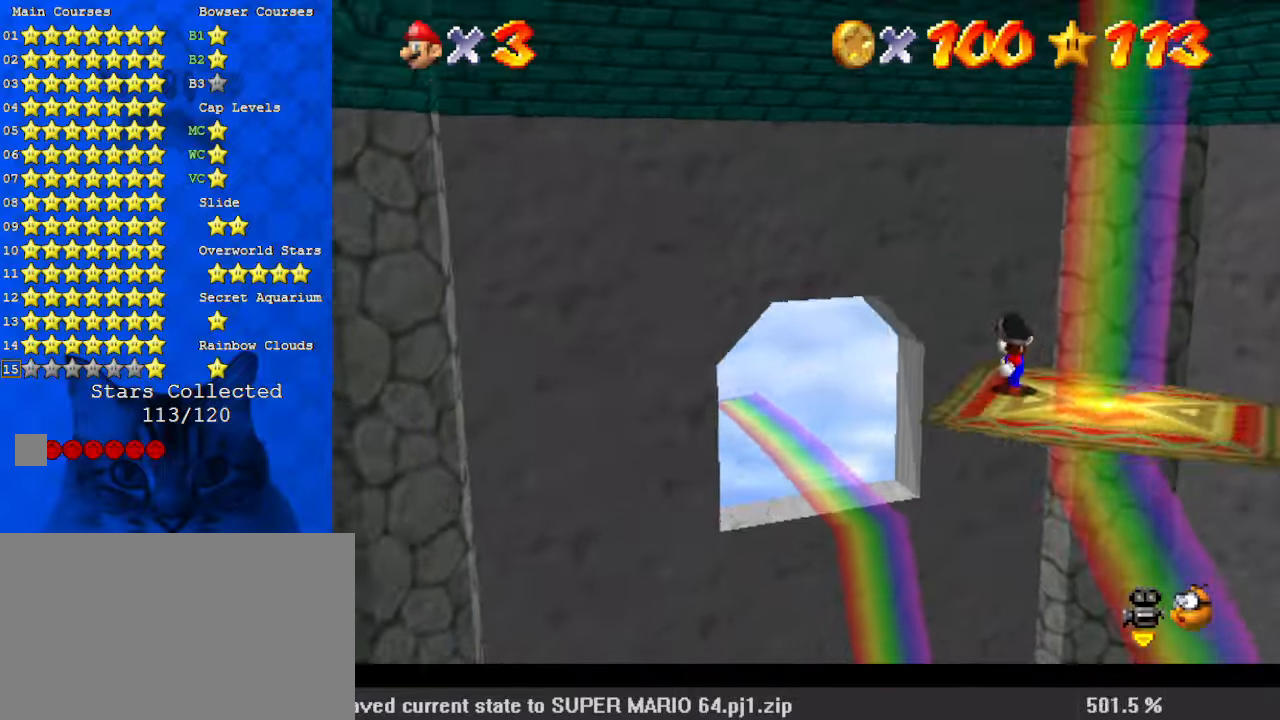
{"keys": [], "events": []}
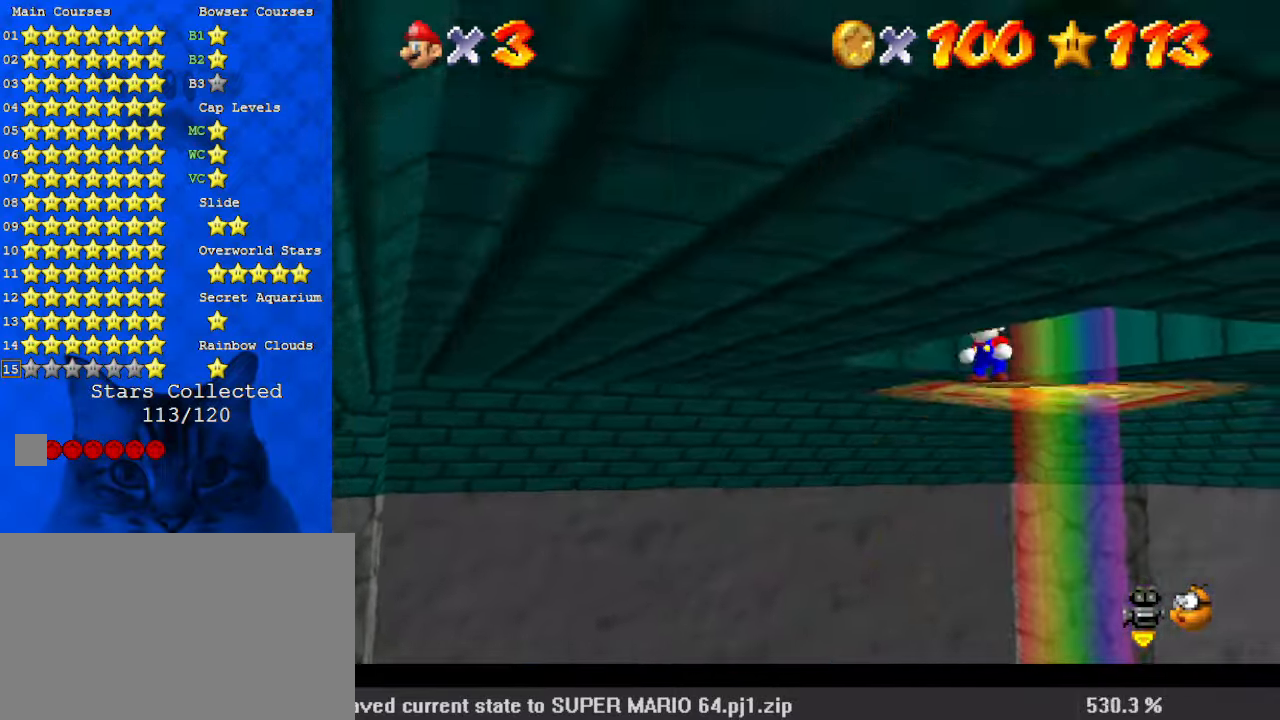
{"keys": ["down"], "events": [[500, "down", "down"]]}
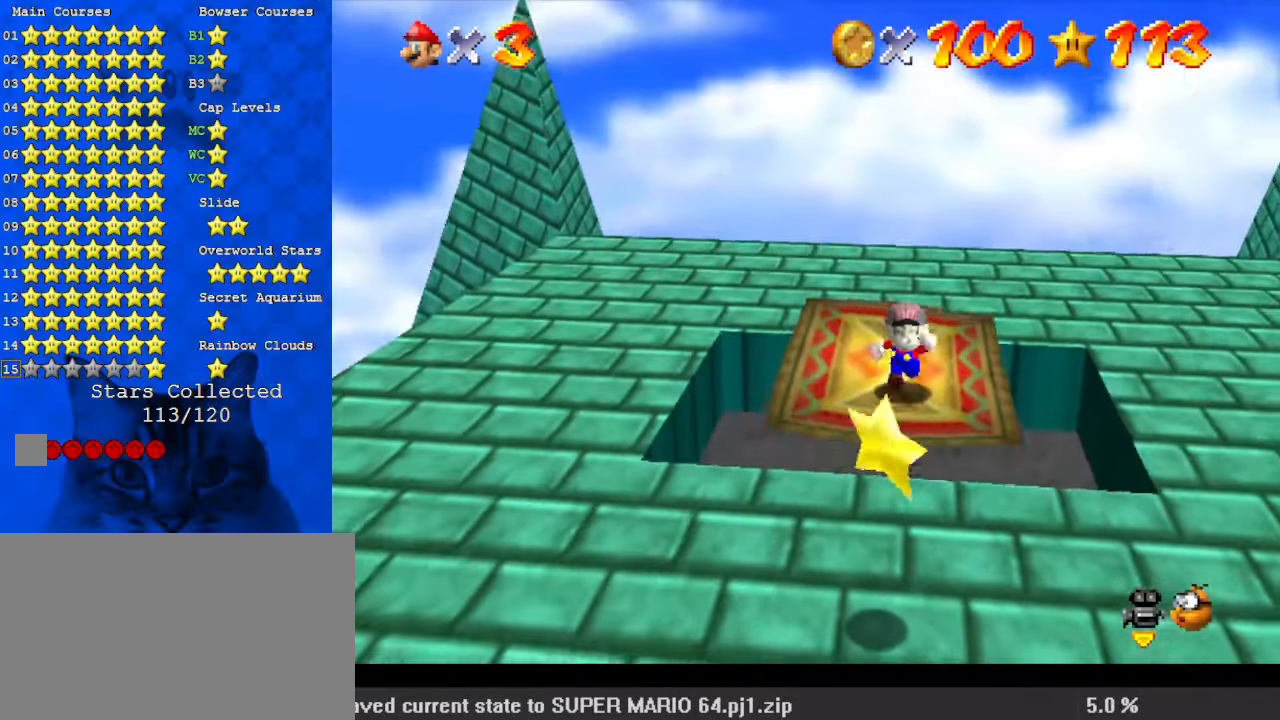
{"keys": ["ctrl", "down", "left"], "events": [[200, "shift", "down"], [433, "ctrl", "down"], [500, "left", "down"], [500, "shift", "up"]]}
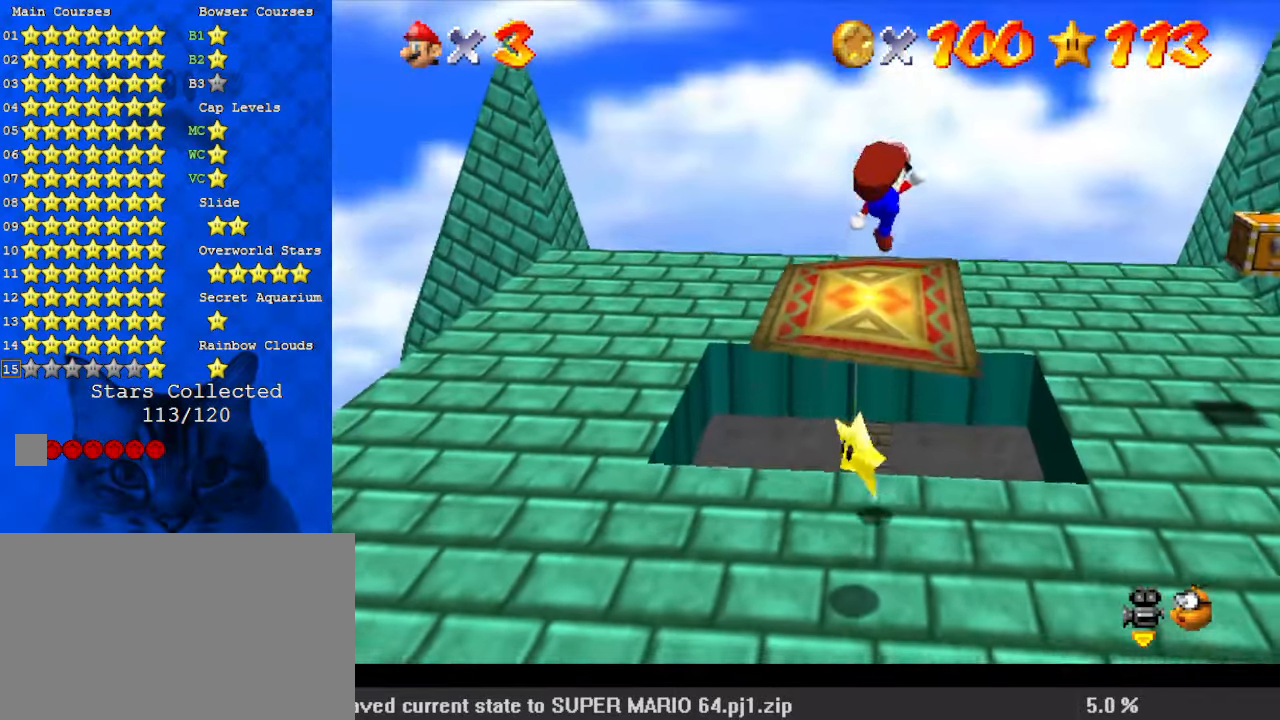
{"keys": [], "events": [[67, "ctrl", "up"], [200, "left", "up"], [300, "down", "up"]]}
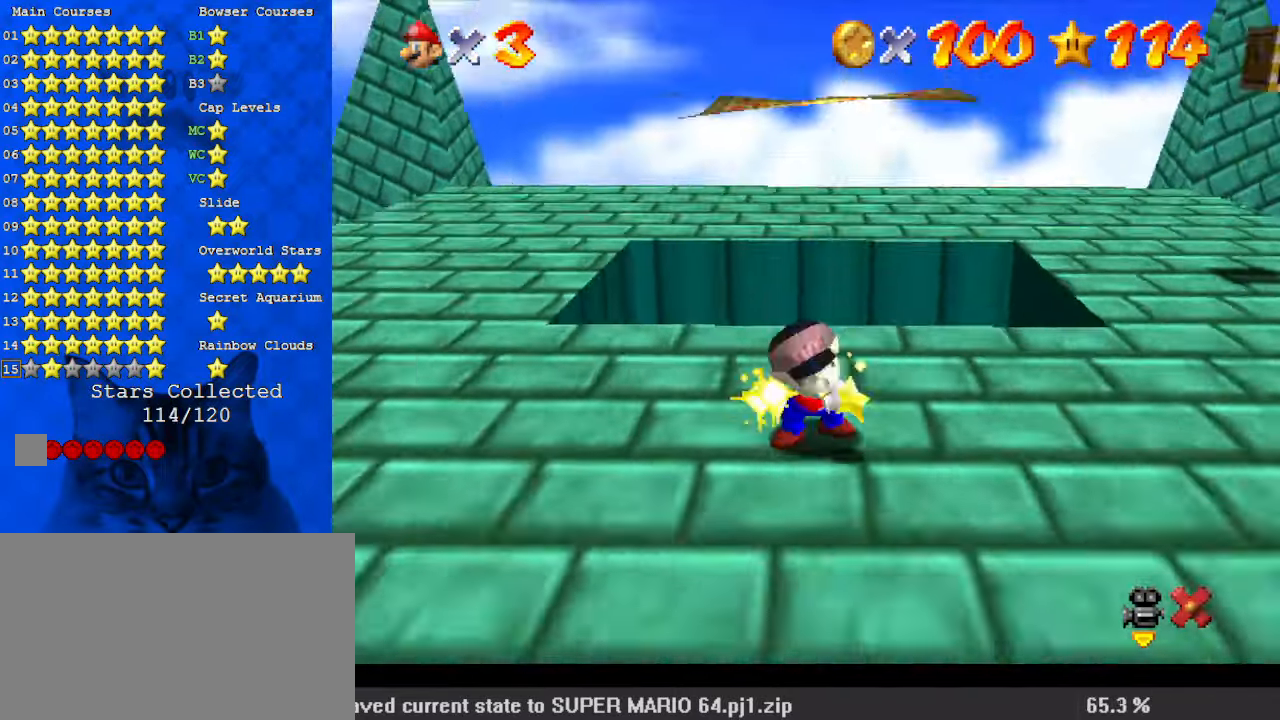
{"keys": [], "events": []}
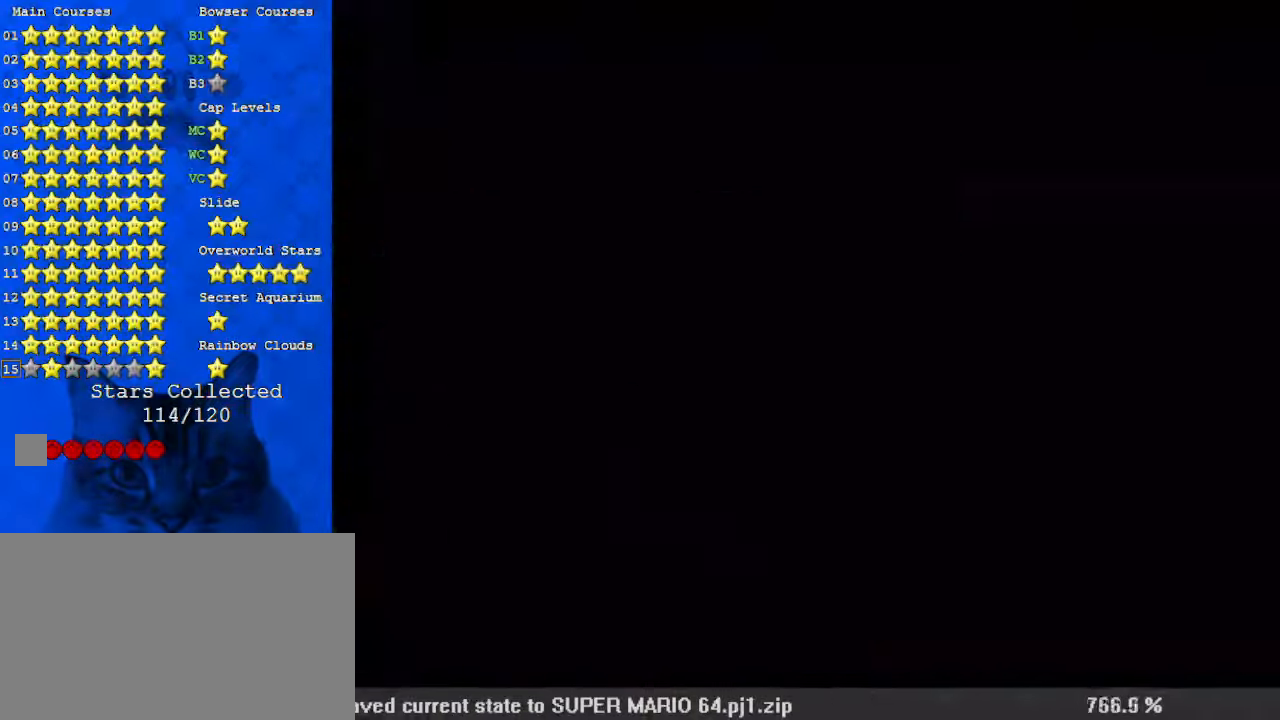
{"keys": [], "events": []}
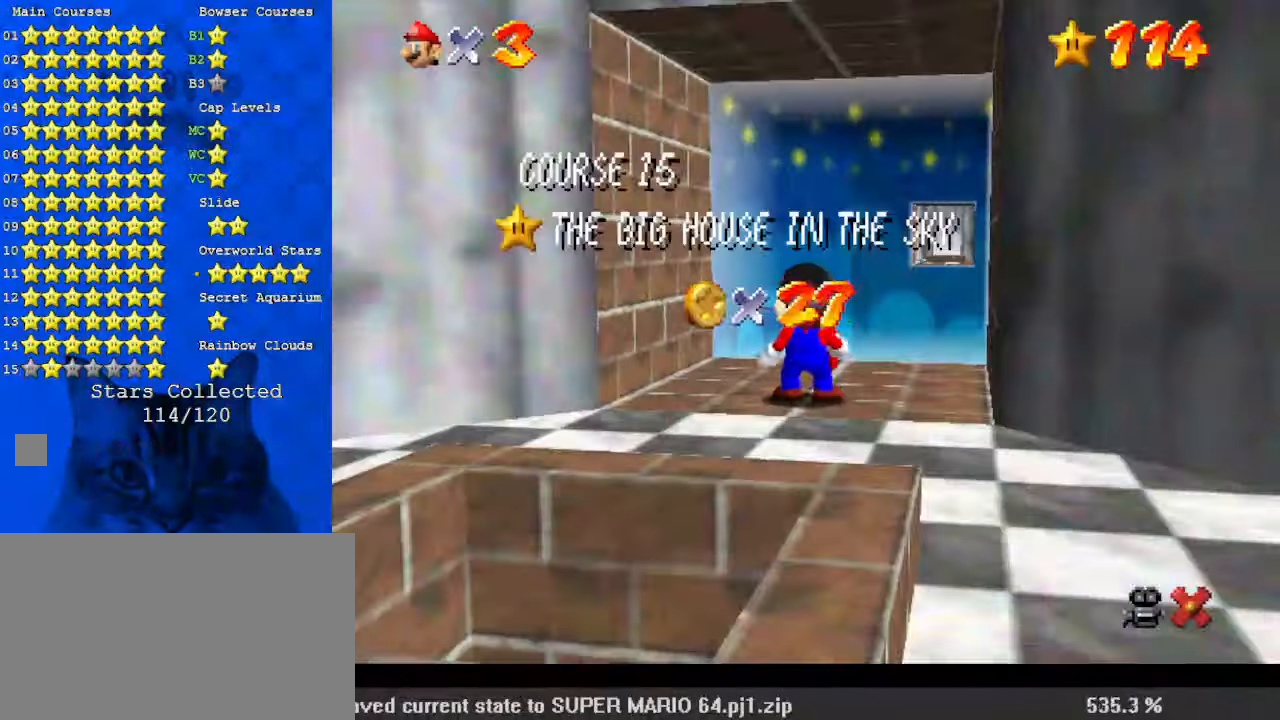
{"keys": [], "events": []}
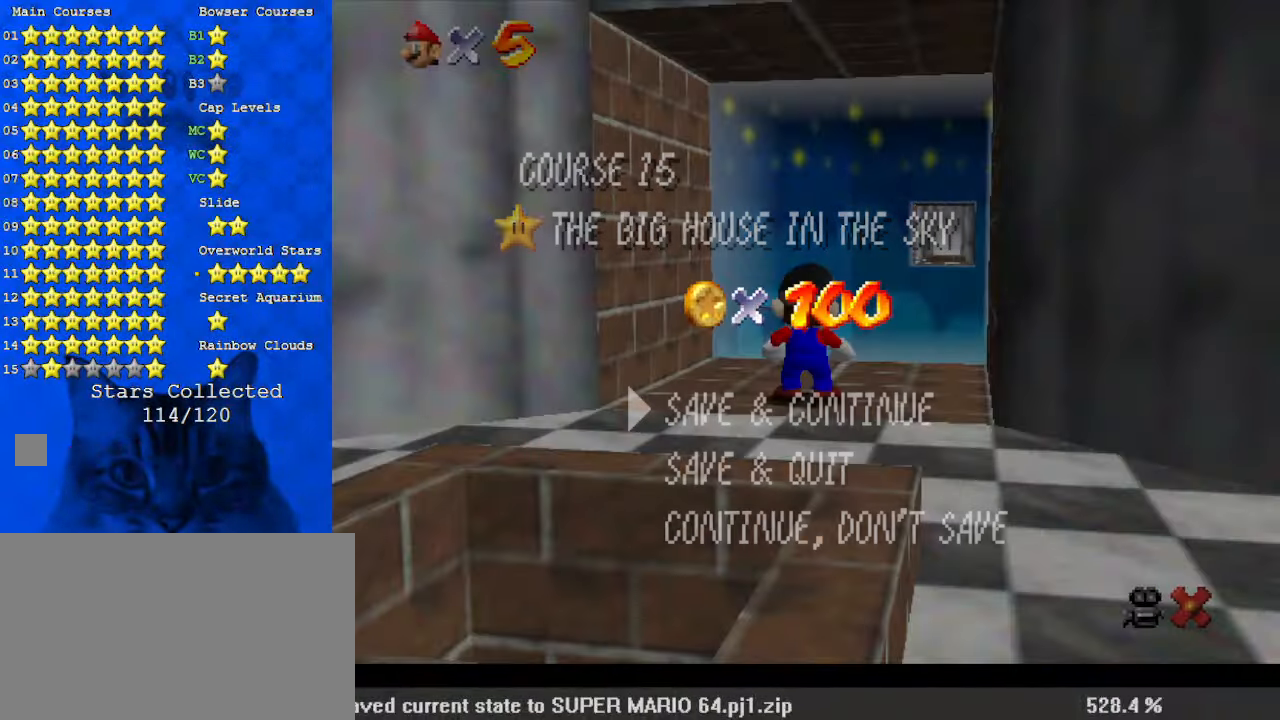
{"keys": ["shift"], "events": [[500, "shift", "down"]]}
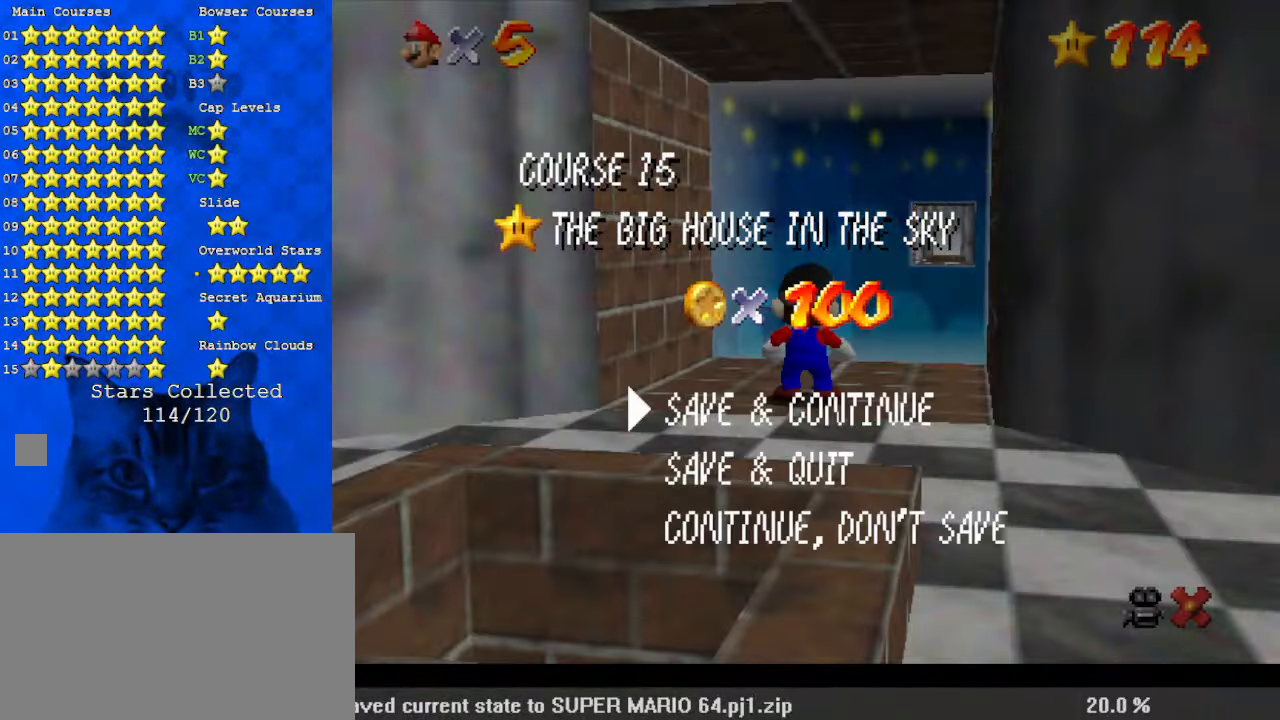
{"keys": ["down", "shift"], "events": [[133, "shift", "up"], [233, "down", "down"], [367, "shift", "down"]]}
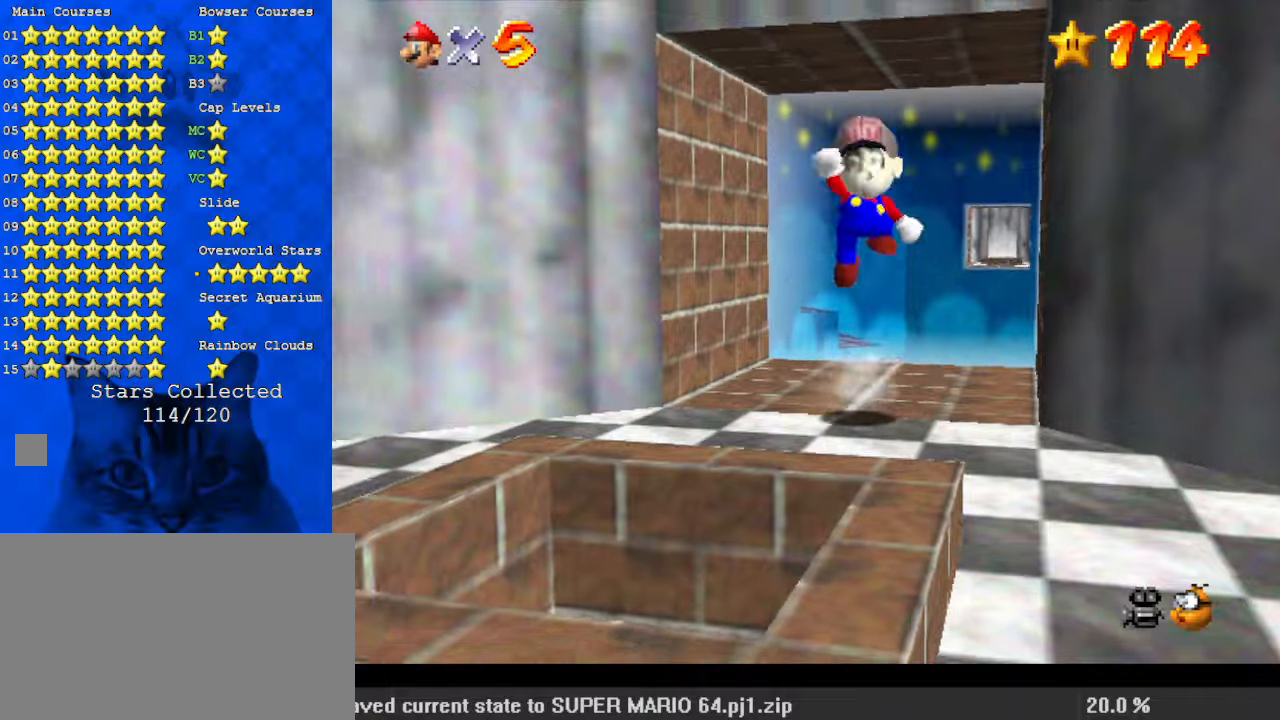
{"keys": ["down"], "events": [[33, "shift", "up"], [67, "left", "down"], [167, "ctrl", "down"], [300, "ctrl", "up"], [467, "left", "up"]]}
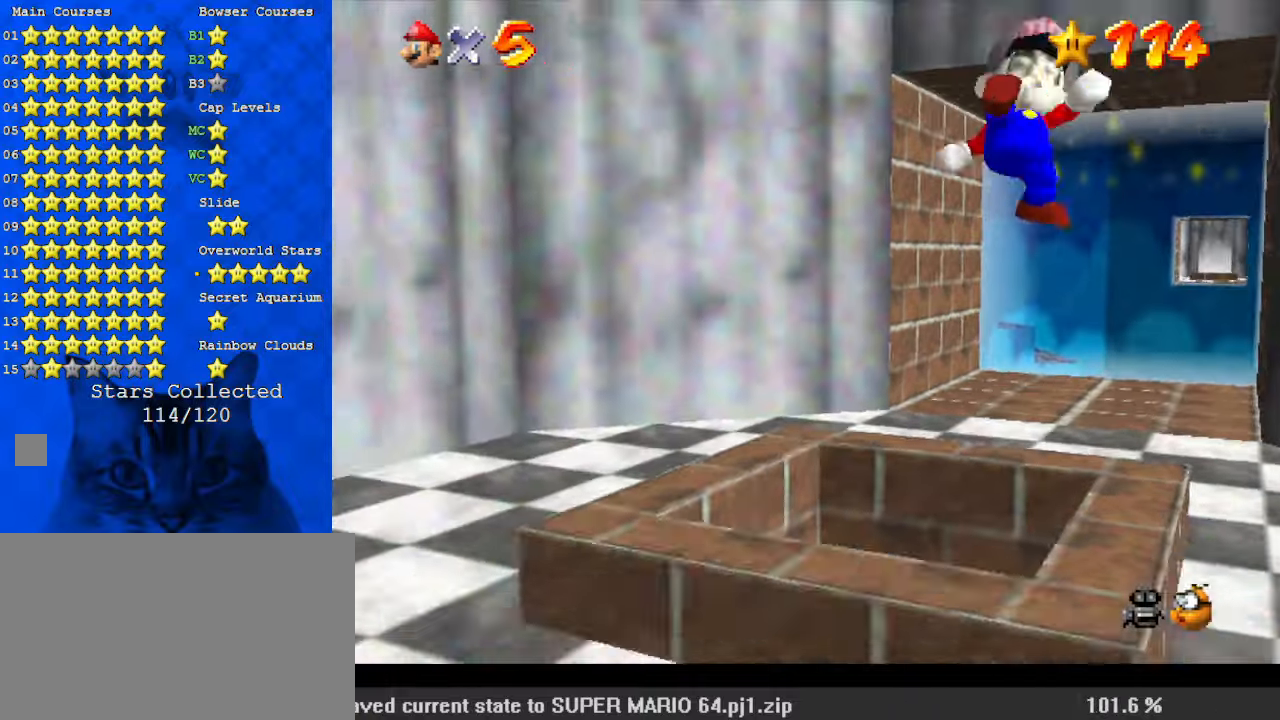
{"keys": [], "events": [[67, "down", "up"]]}
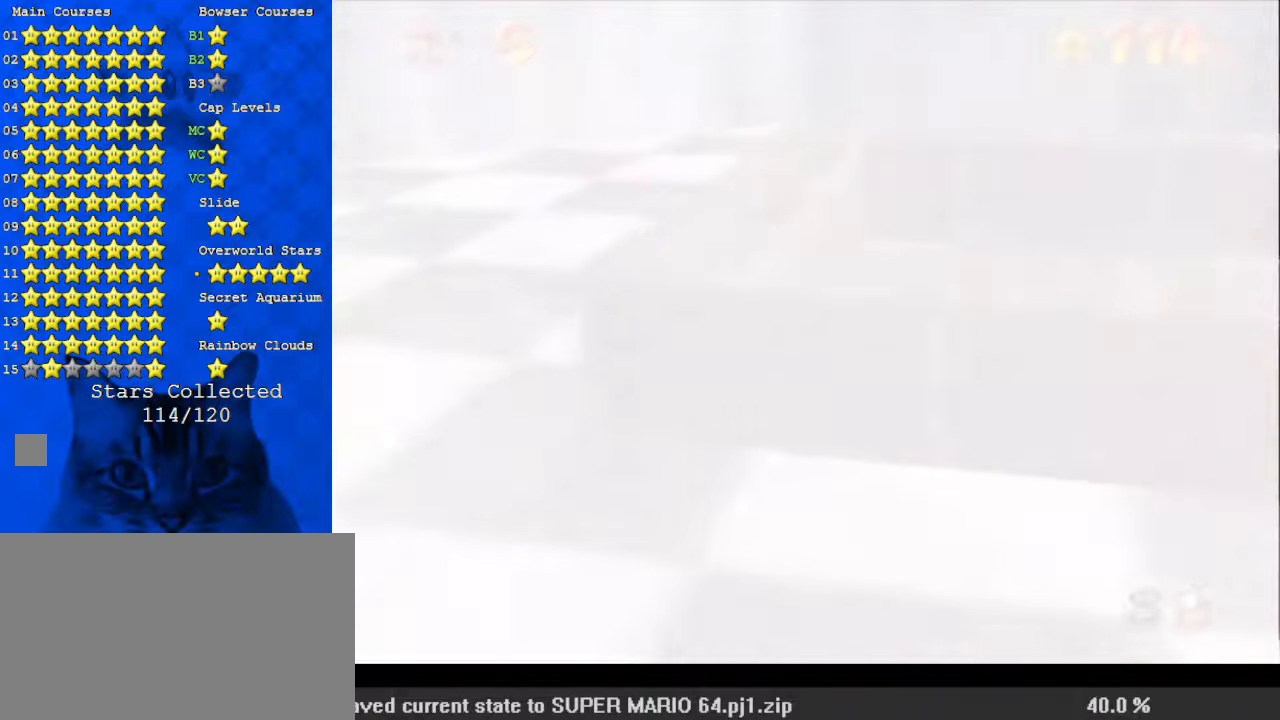
{"keys": [], "events": []}
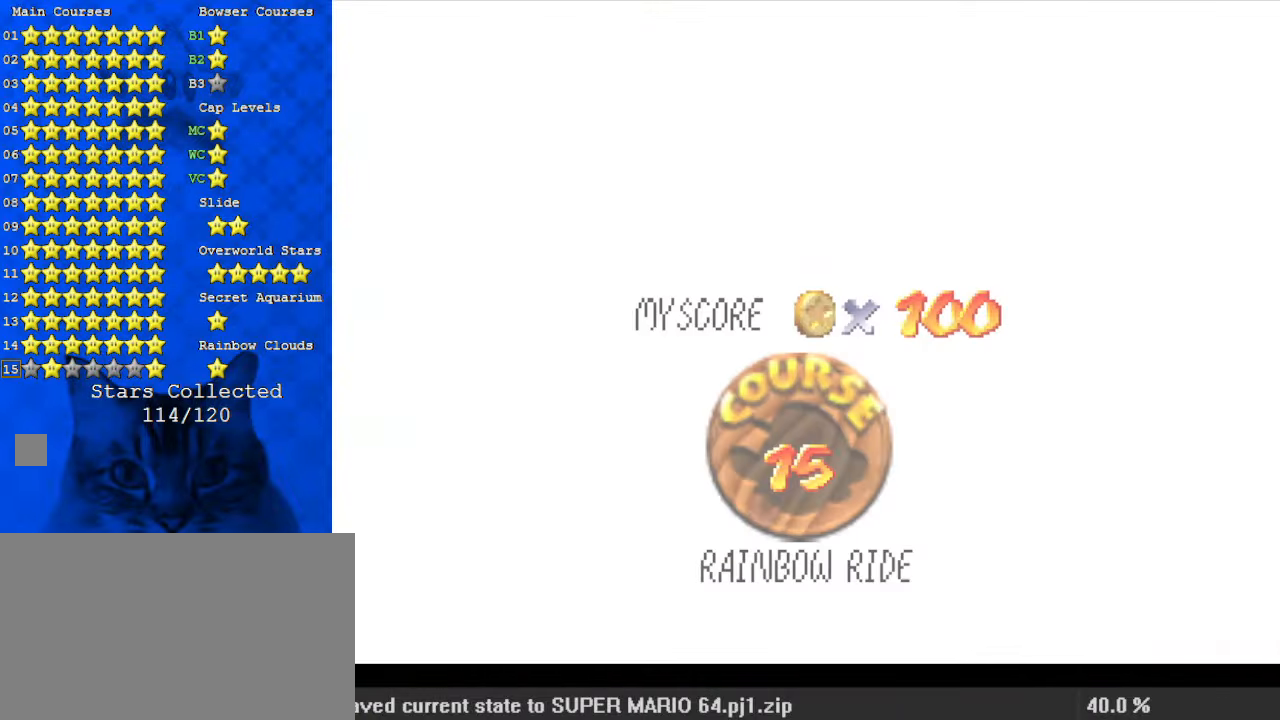
{"keys": [], "events": [[100, "shift", "down"], [267, "shift", "up"], [367, "shift", "down"], [500, "shift", "up"]]}
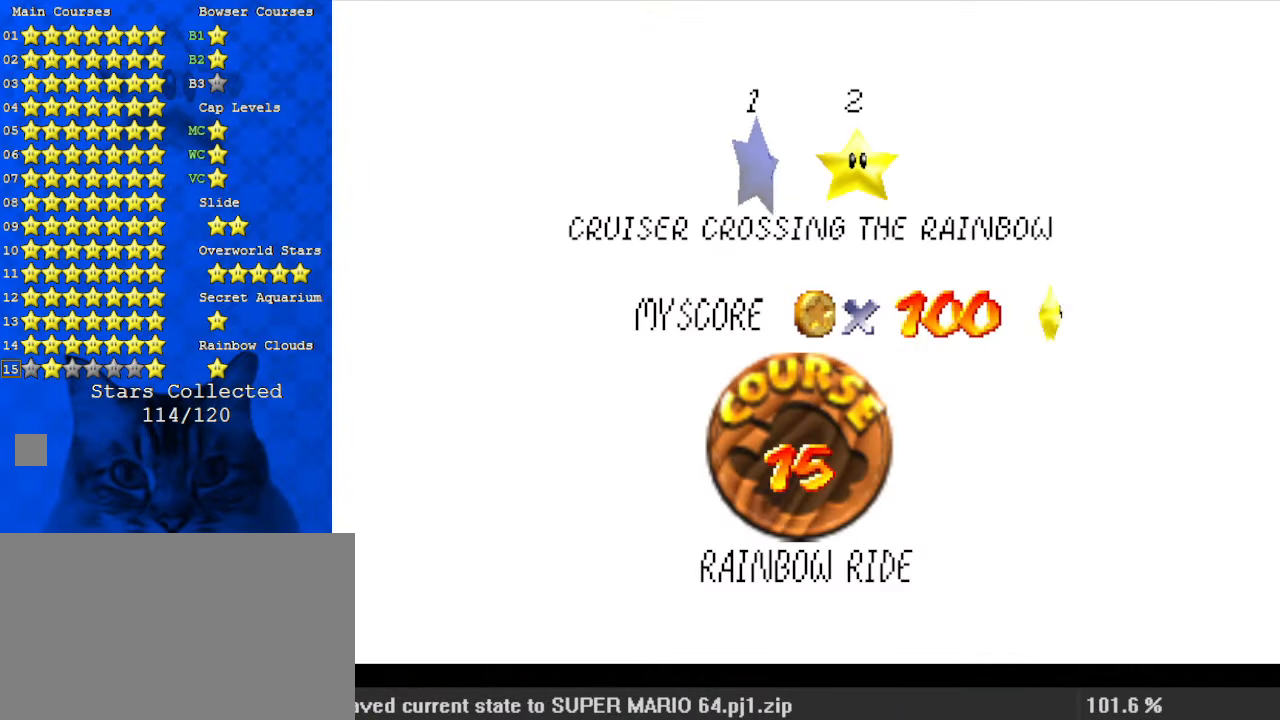
{"keys": ["shift"], "events": [[100, "shift", "down"], [233, "shift", "up"], [267, "shift", "down"], [433, "shift", "up"], [500, "shift", "down"]]}
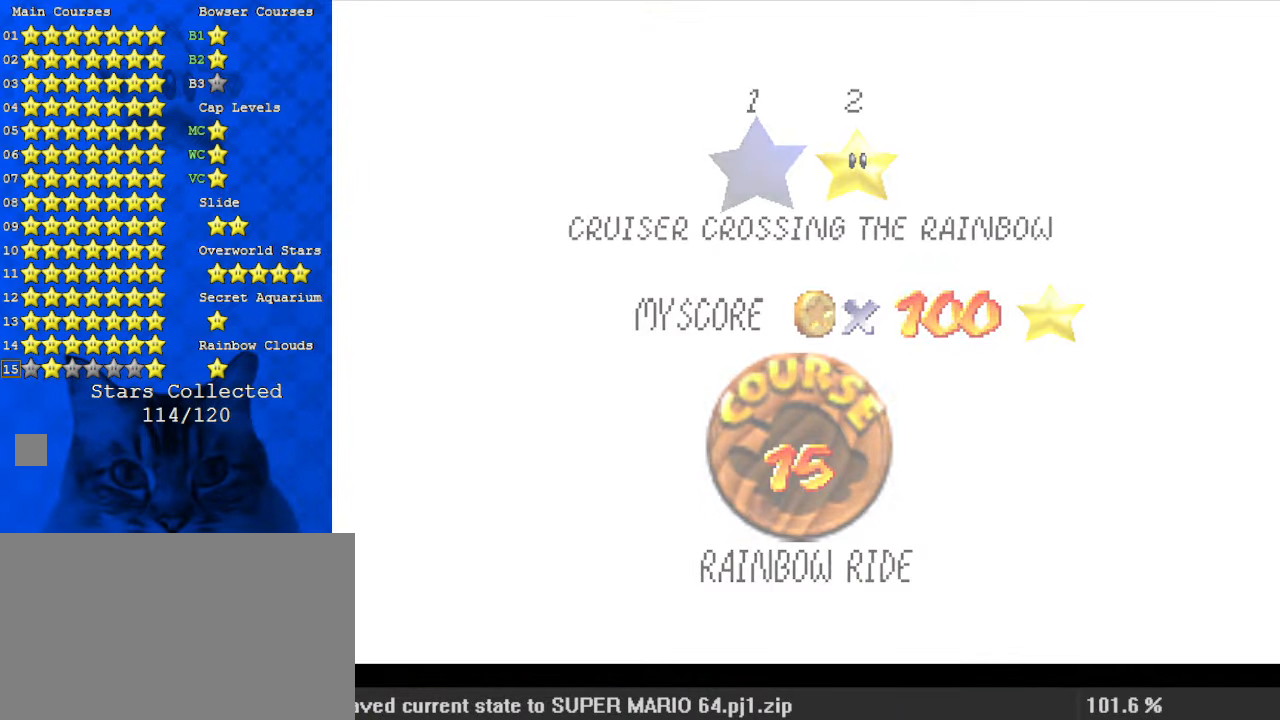
{"keys": [], "events": [[167, "shift", "up"], [233, "shift", "down"], [467, "shift", "up"]]}
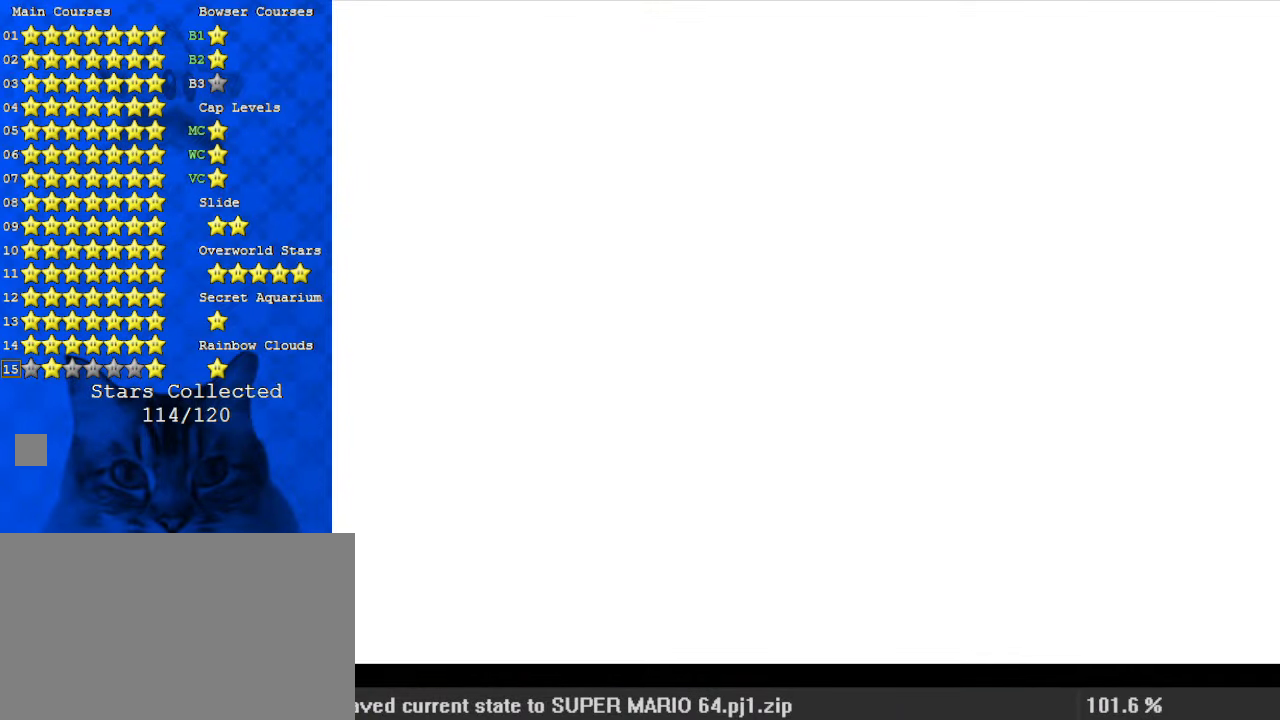
{"keys": [], "events": []}
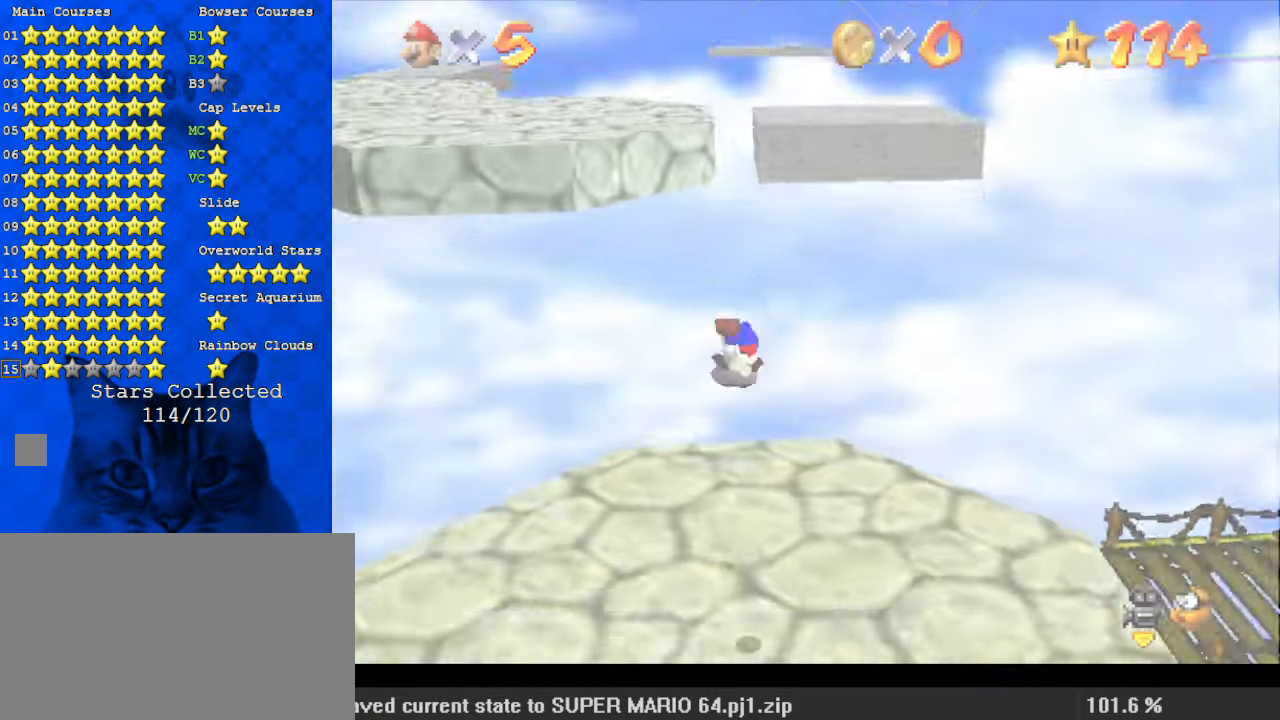
{"keys": ["shift", "up"], "events": [[267, "d", "down"], [267, "s", "down"], [267, "up", "down"], [367, "d", "up"], [367, "s", "up"], [433, "shift", "down"]]}
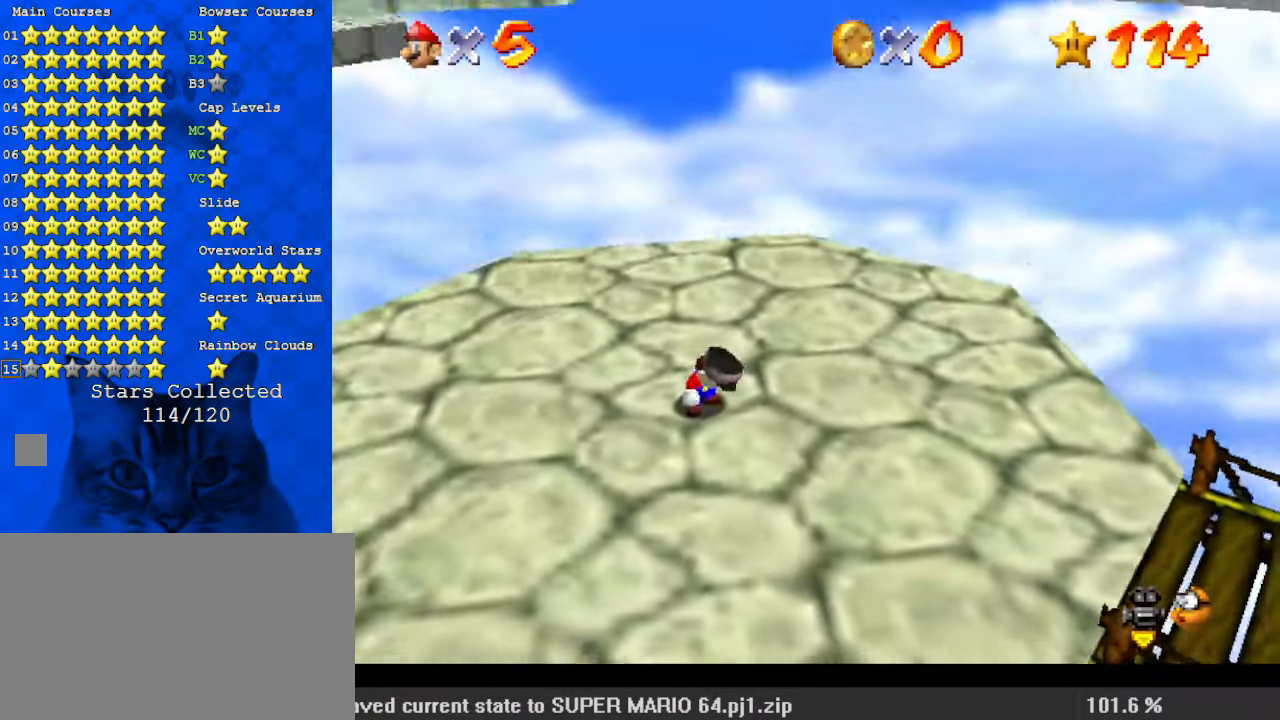
{"keys": ["ctrl", "right", "shift", "up"], "events": [[467, "ctrl", "down"], [500, "right", "down"]]}
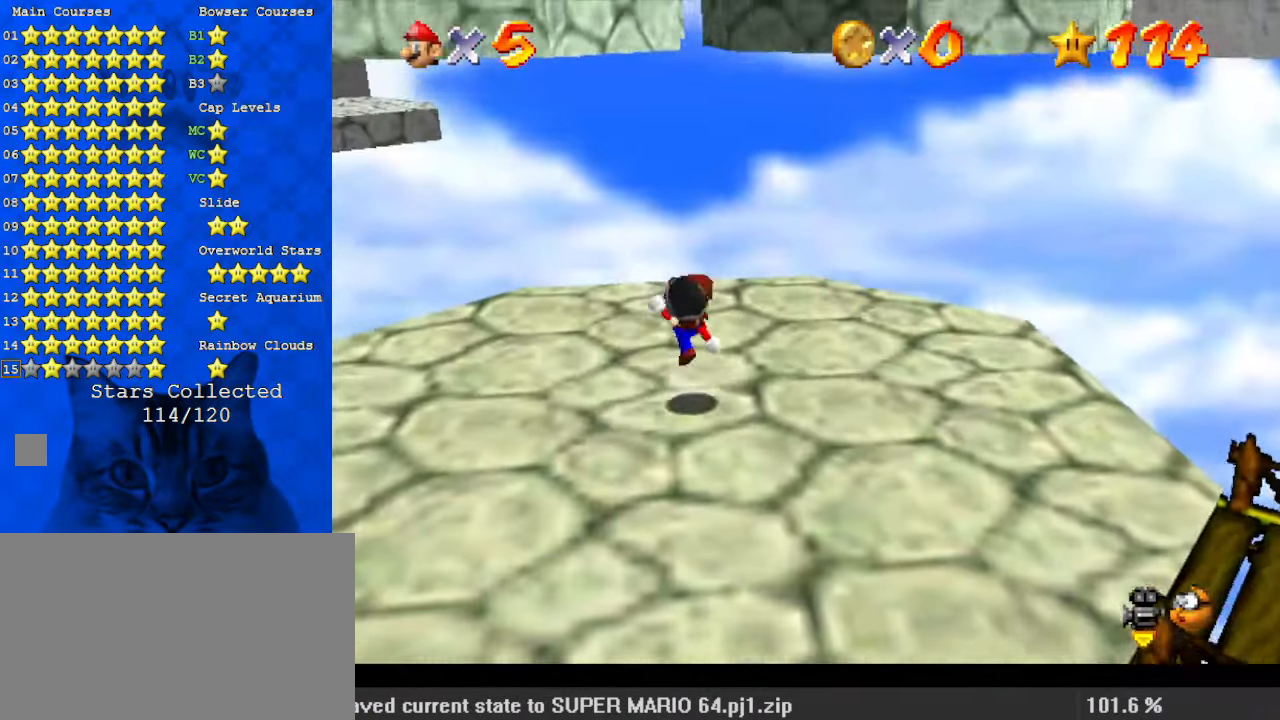
{"keys": ["right", "up"], "events": [[33, "shift", "up"], [100, "ctrl", "up"], [333, "shift", "down"], [500, "shift", "up"]]}
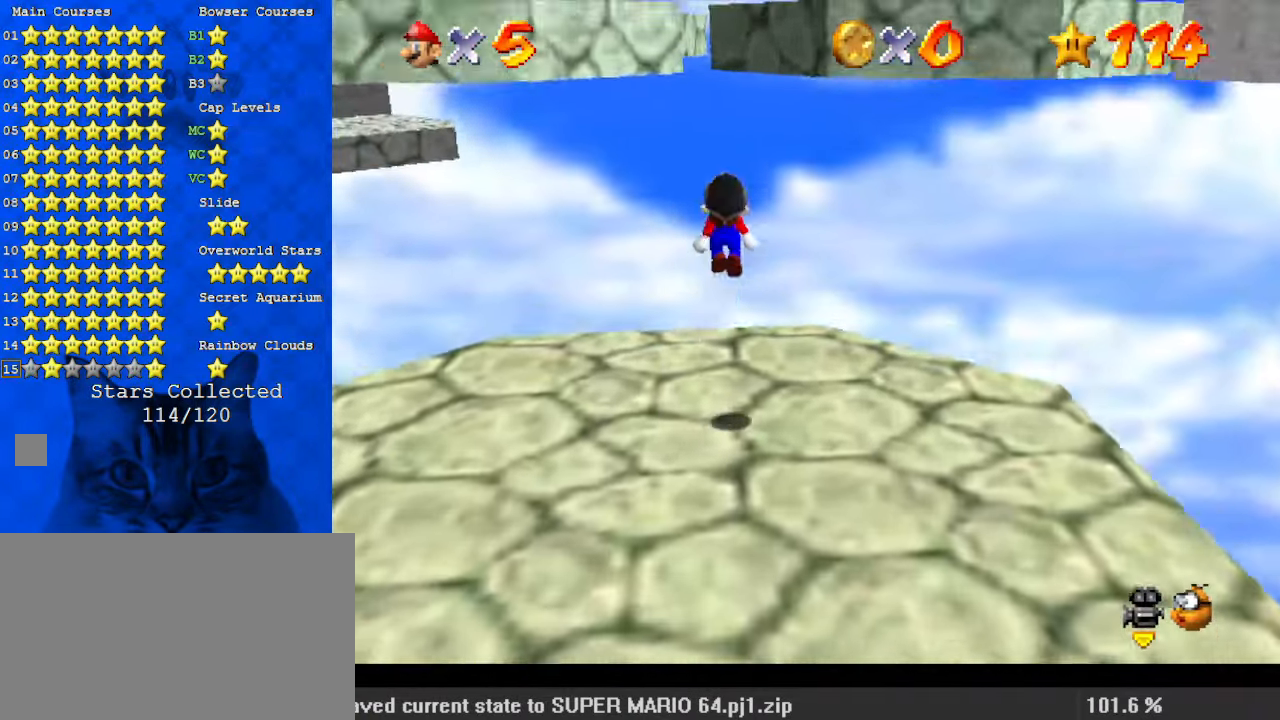
{"keys": ["up"], "events": [[100, "right", "up"], [233, "right", "down"], [467, "right", "up"]]}
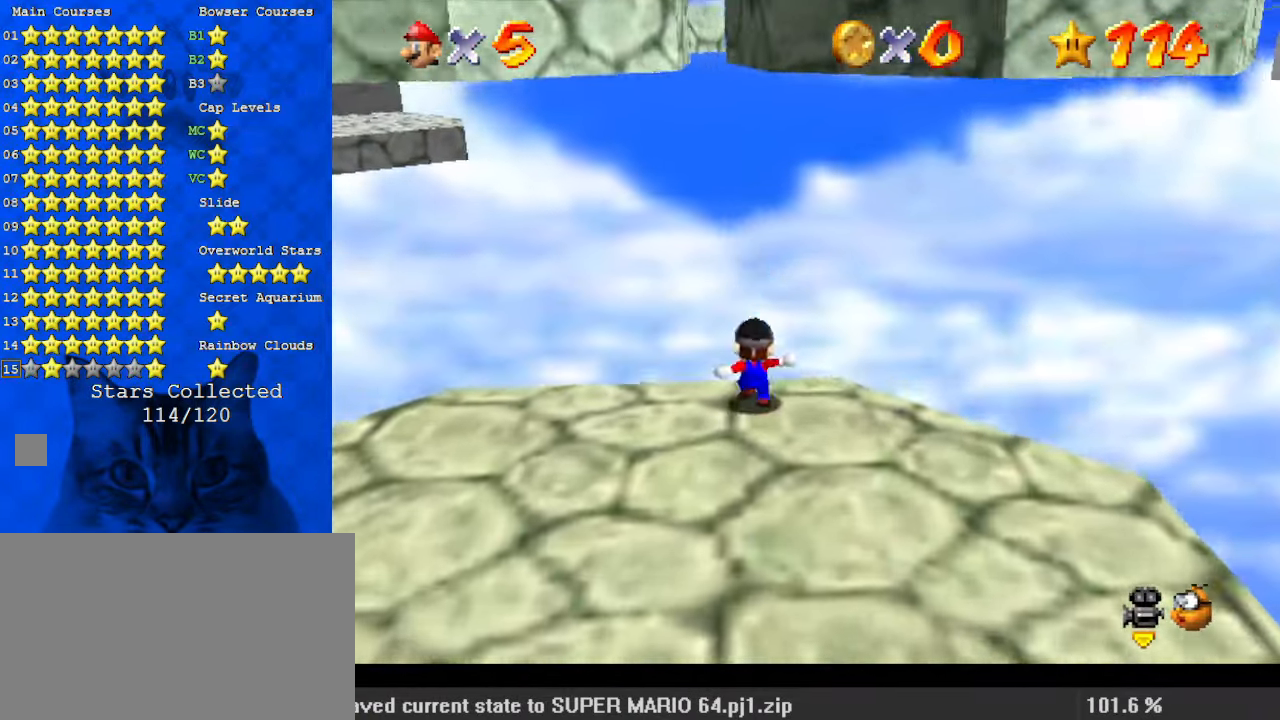
{"keys": ["shift", "up"], "events": [[100, "shift", "down"]]}
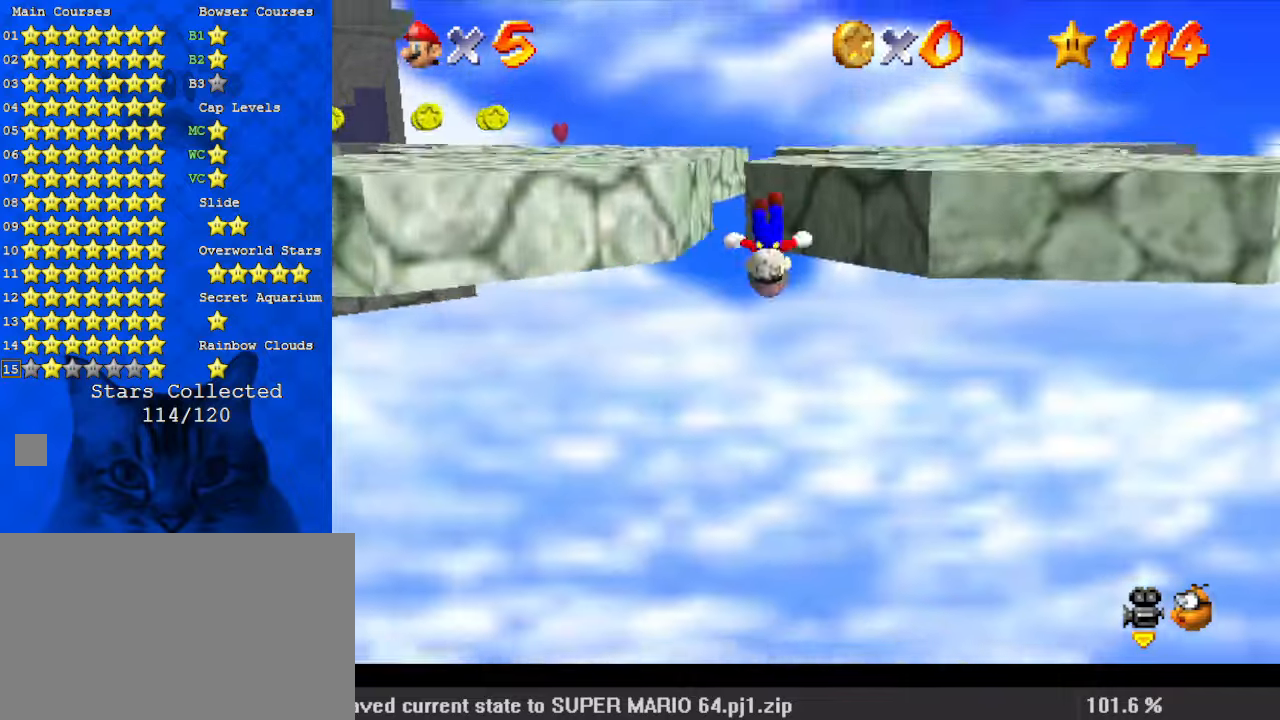
{"keys": ["right", "up"], "events": [[67, "right", "down"], [400, "shift", "up"]]}
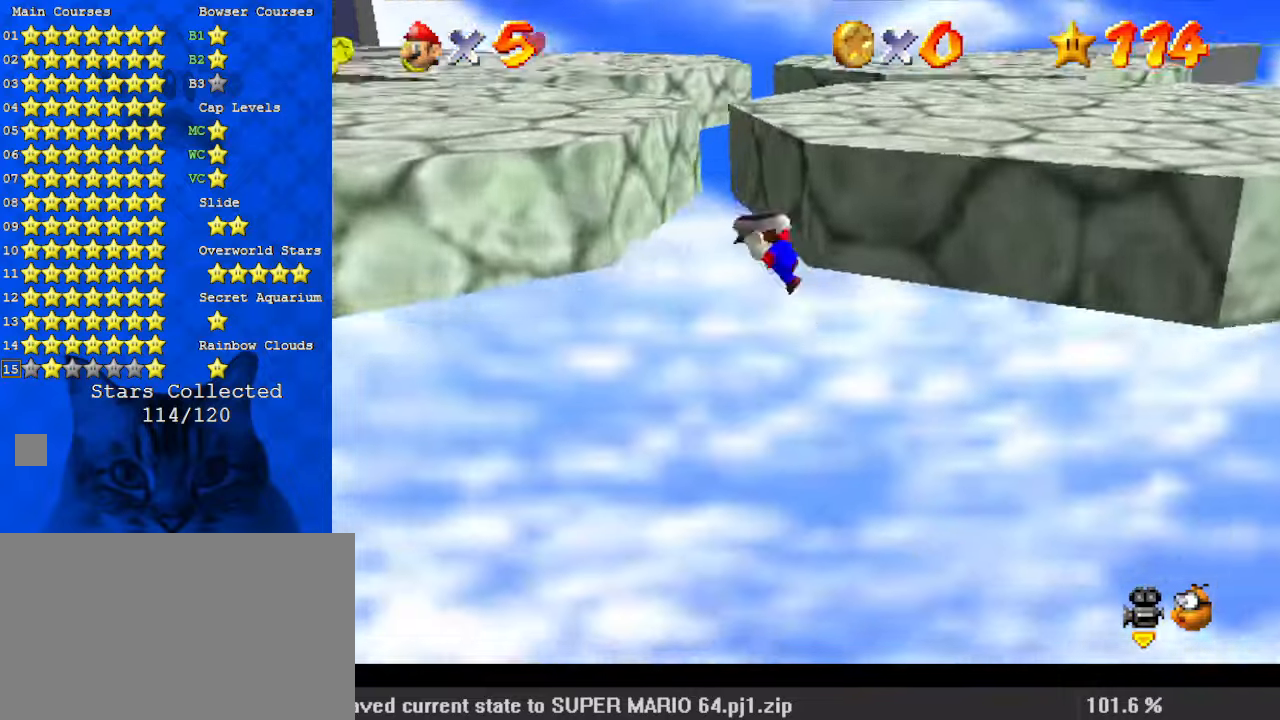
{"keys": ["left"], "events": [[33, "left", "down"], [33, "right", "up"], [33, "shift", "down"], [267, "left", "up"], [300, "shift", "up"], [433, "a", "down"], [433, "left", "down"], [467, "a", "up"], [467, "up", "up"]]}